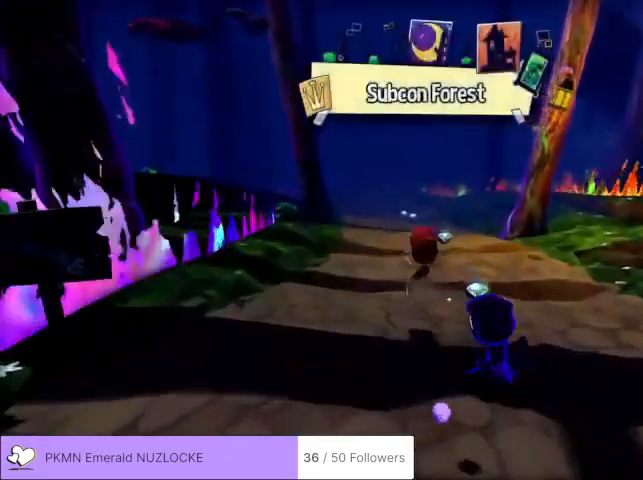
Gameplay with a controller (Xbox layout); each line is a JSON object with the inputs held at the frame after it. "events" lists button and stick changes between this image and that frame as [ms after this image, input, new state], when the widget could be followed in between. Not read: DPAD_DOWN DPAD_LEFT DPAD_RIGHT DPAD_UP L1 L2 L3 R1 R2 R3 SELECT START right_stick.
{"buttons": [], "left_stick": "up", "events": []}
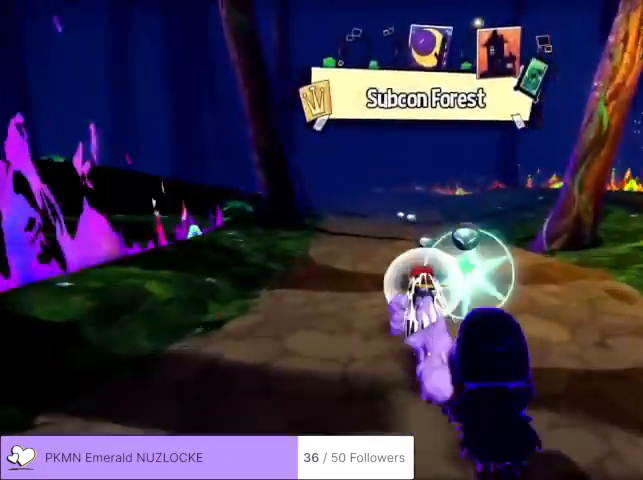
{"buttons": [], "left_stick": "up", "events": []}
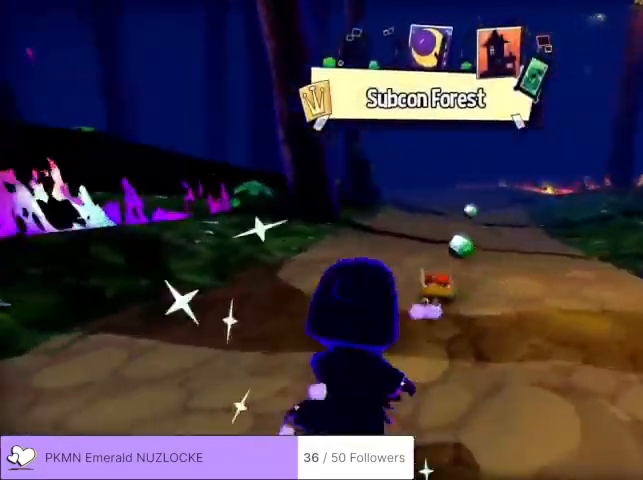
{"buttons": [], "left_stick": "up", "events": []}
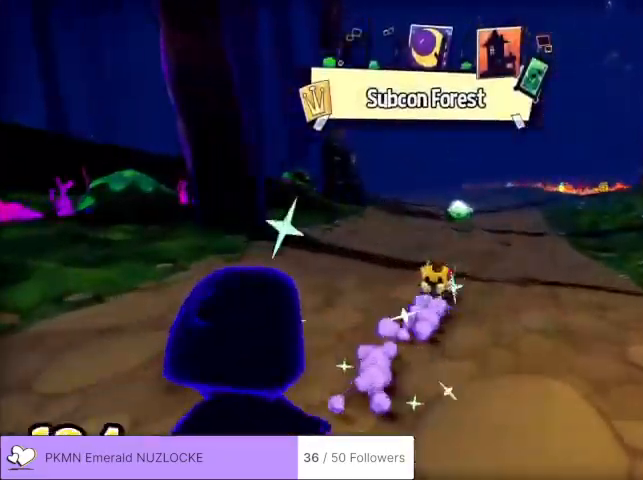
{"buttons": [], "left_stick": "up", "events": []}
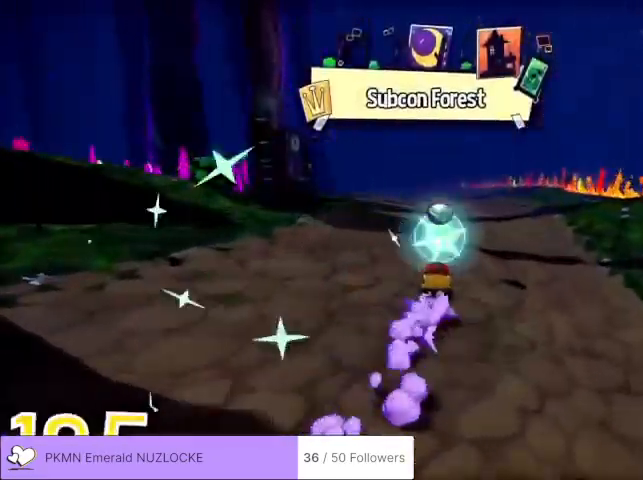
{"buttons": [], "left_stick": "up", "events": []}
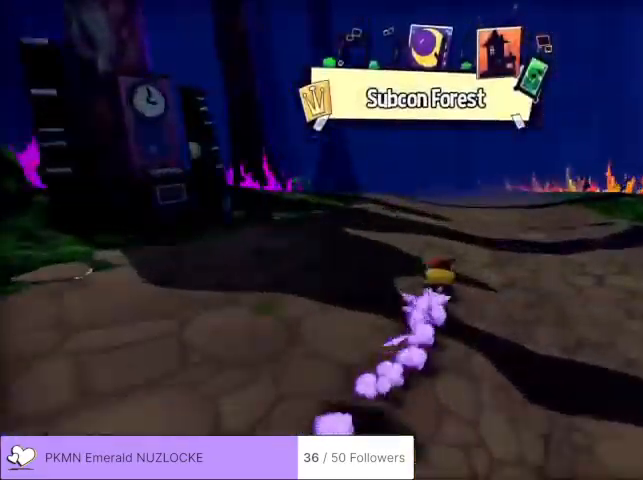
{"buttons": [], "left_stick": "center", "events": [[500, "left_stick", "center"]]}
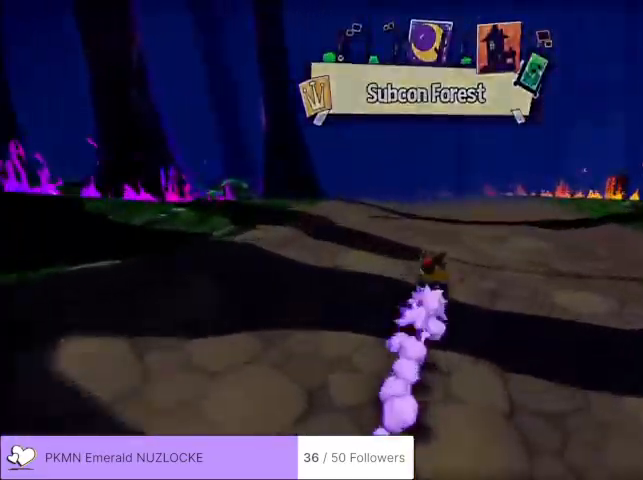
{"buttons": [], "left_stick": "center", "events": [[100, "left_stick", "up-left"], [167, "left_stick", "center"]]}
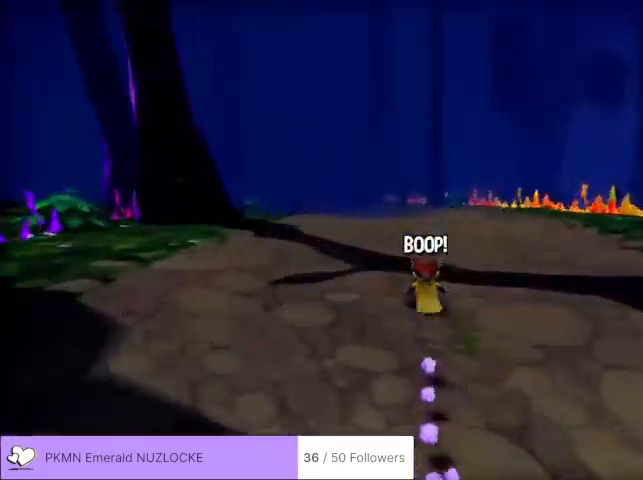
{"buttons": [], "left_stick": "up-left", "events": [[100, "left_stick", "up-left"]]}
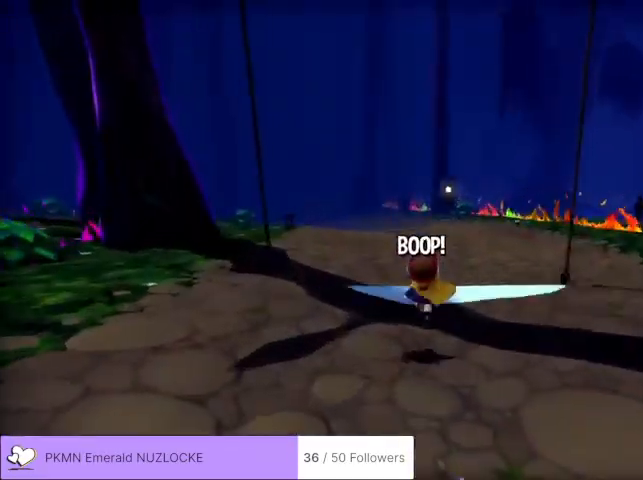
{"buttons": [], "left_stick": "up-left", "events": []}
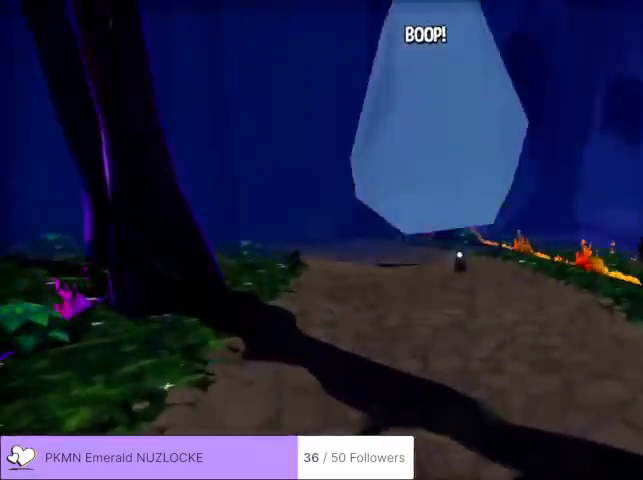
{"buttons": [], "left_stick": "up-left", "events": []}
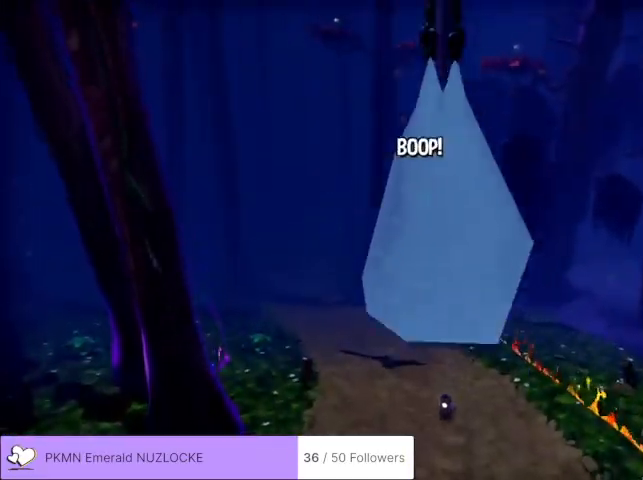
{"buttons": [], "left_stick": "up", "events": [[333, "left_stick", "up"]]}
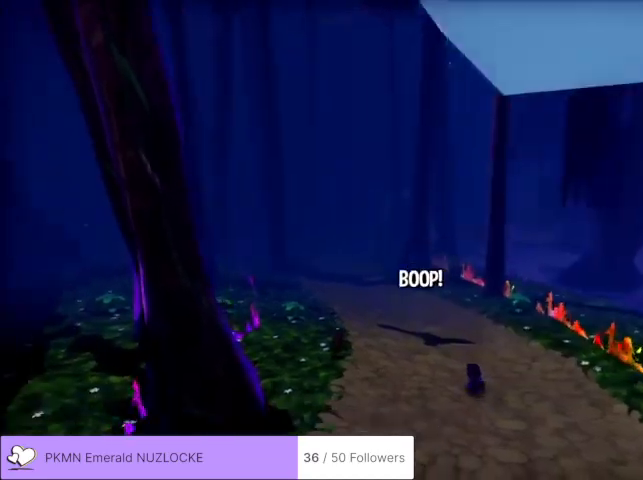
{"buttons": [], "left_stick": "up", "events": [[367, "A", "down"], [467, "A", "up"]]}
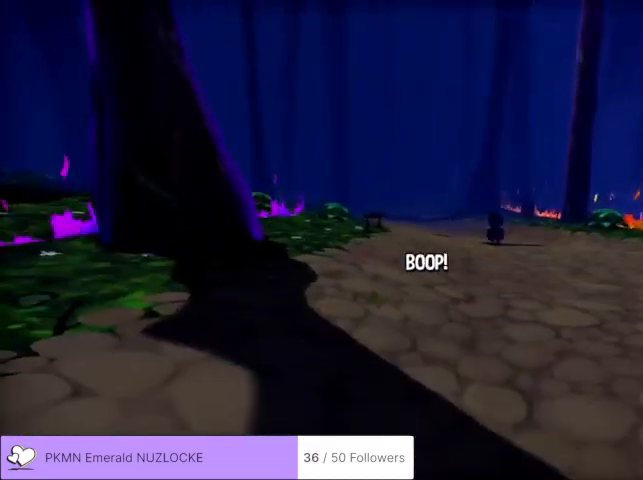
{"buttons": [], "left_stick": "up", "events": []}
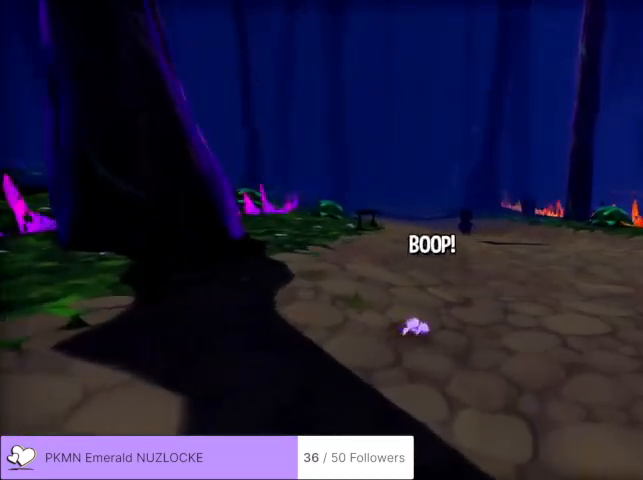
{"buttons": [], "left_stick": "up", "events": [[133, "A", "down"], [433, "A", "up"]]}
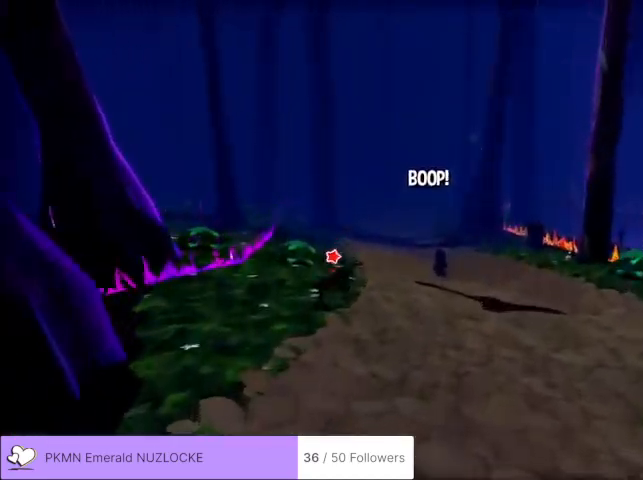
{"buttons": [], "left_stick": "up", "events": []}
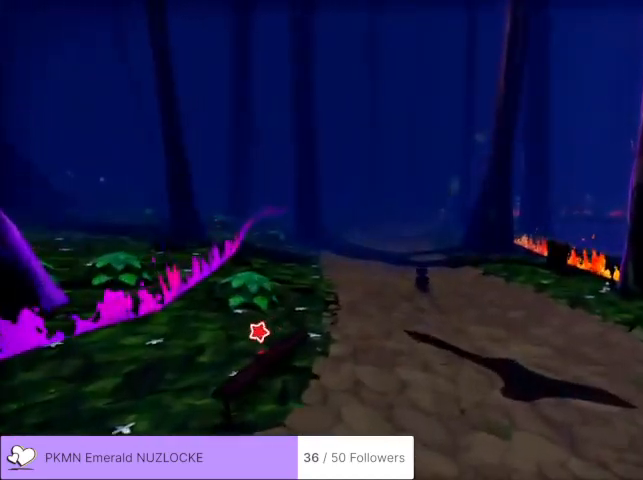
{"buttons": ["A"], "left_stick": "up", "events": [[333, "A", "down"]]}
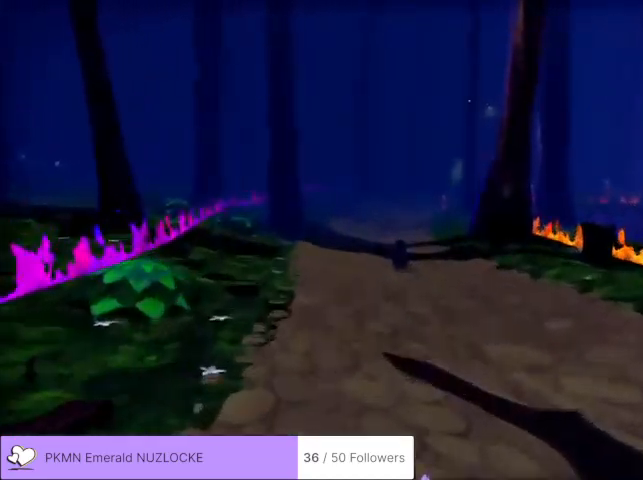
{"buttons": [], "left_stick": "up", "events": [[133, "A", "up"]]}
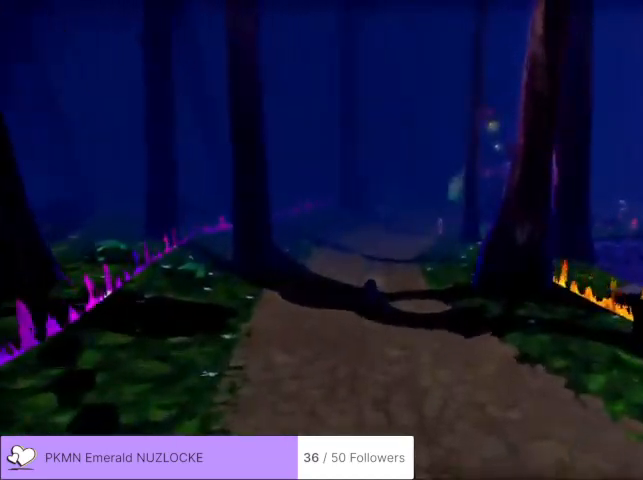
{"buttons": [], "left_stick": "up", "events": []}
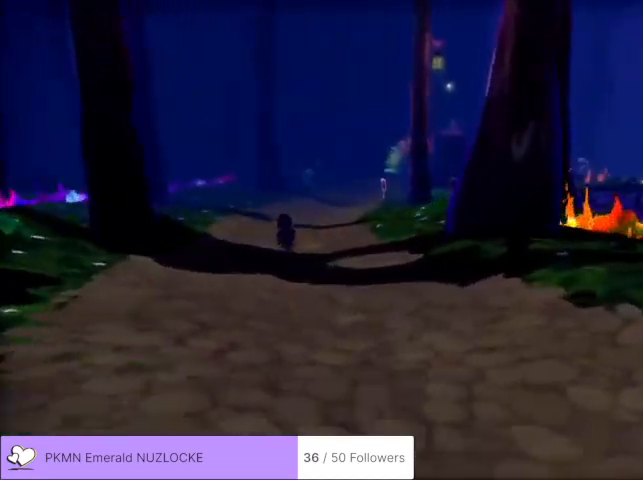
{"buttons": [], "left_stick": "up", "events": [[100, "A", "down"], [400, "A", "up"]]}
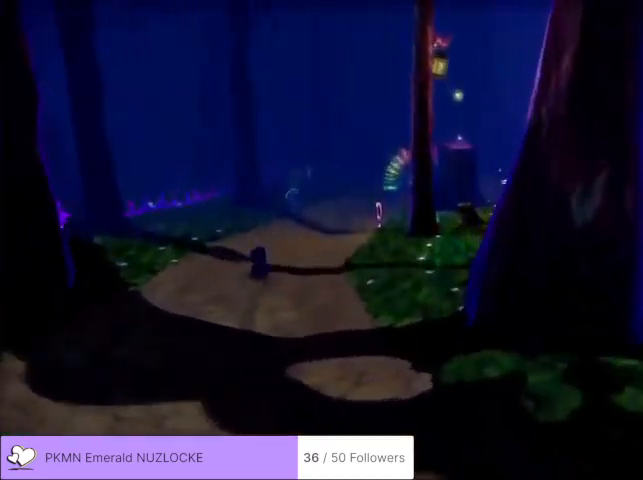
{"buttons": [], "left_stick": "up", "events": []}
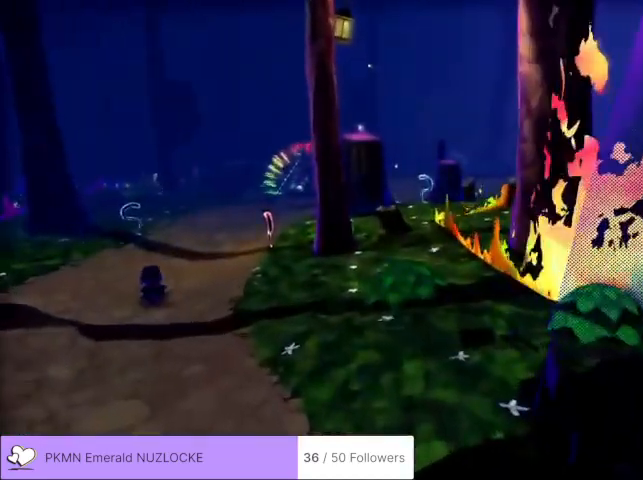
{"buttons": [], "left_stick": "up", "events": [[167, "A", "down"], [467, "A", "up"]]}
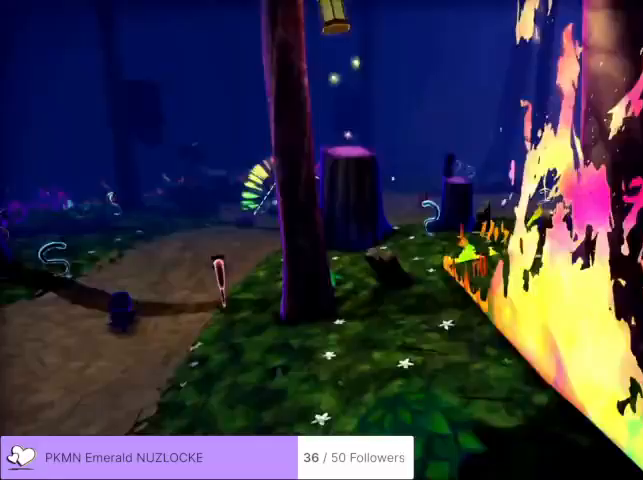
{"buttons": [], "left_stick": "up", "events": []}
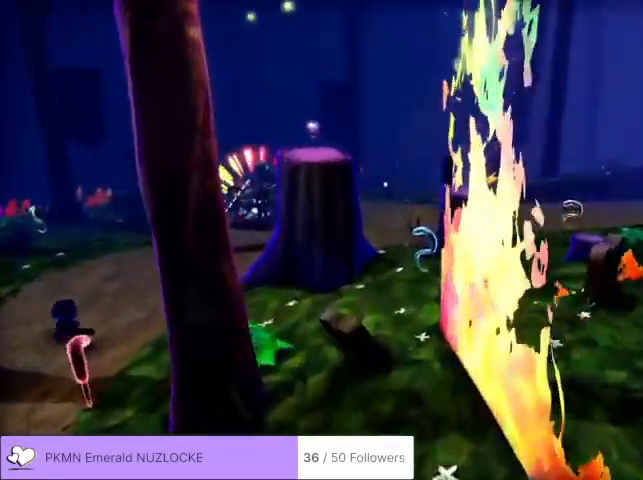
{"buttons": [], "left_stick": "up-right", "events": [[500, "left_stick", "up-right"]]}
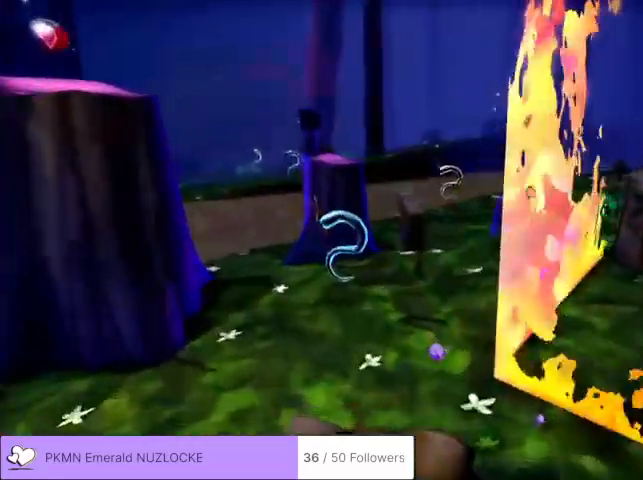
{"buttons": [], "left_stick": "up", "events": [[100, "A", "down"], [100, "left_stick", "up"], [333, "A", "up"]]}
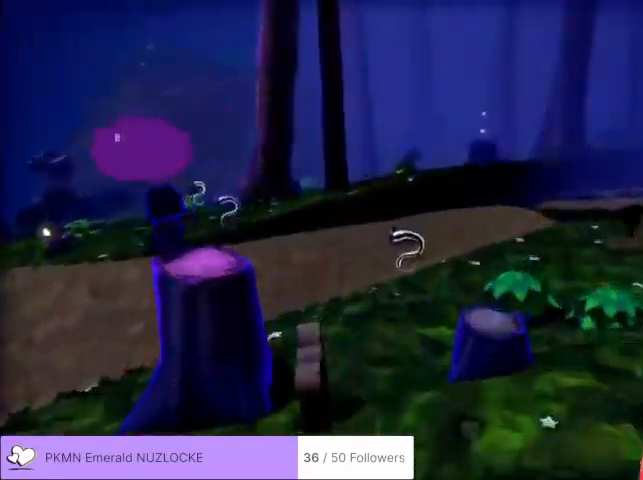
{"buttons": [], "left_stick": "up", "events": []}
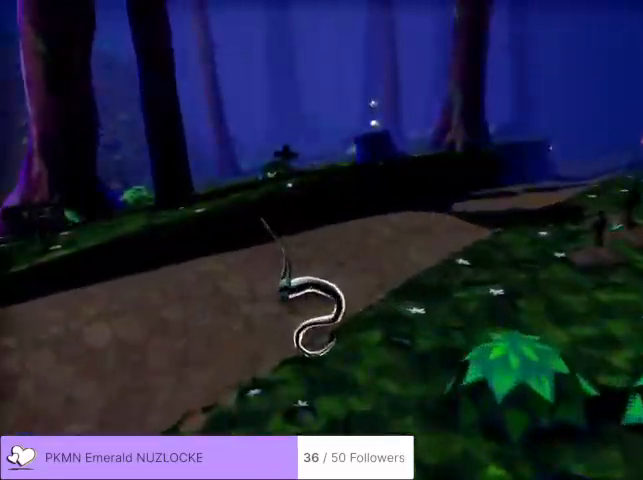
{"buttons": [], "left_stick": "up-left", "events": [[67, "left_stick", "up-left"]]}
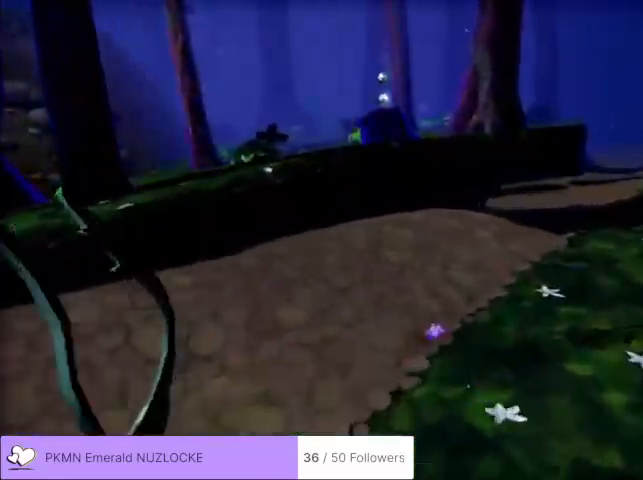
{"buttons": ["A"], "left_stick": "up-left", "events": [[233, "A", "down"]]}
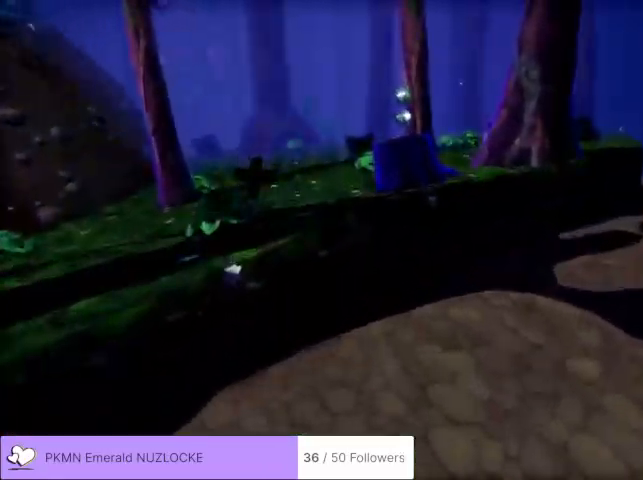
{"buttons": ["A"], "left_stick": "up", "events": [[167, "A", "up"], [333, "A", "down"], [333, "left_stick", "up"]]}